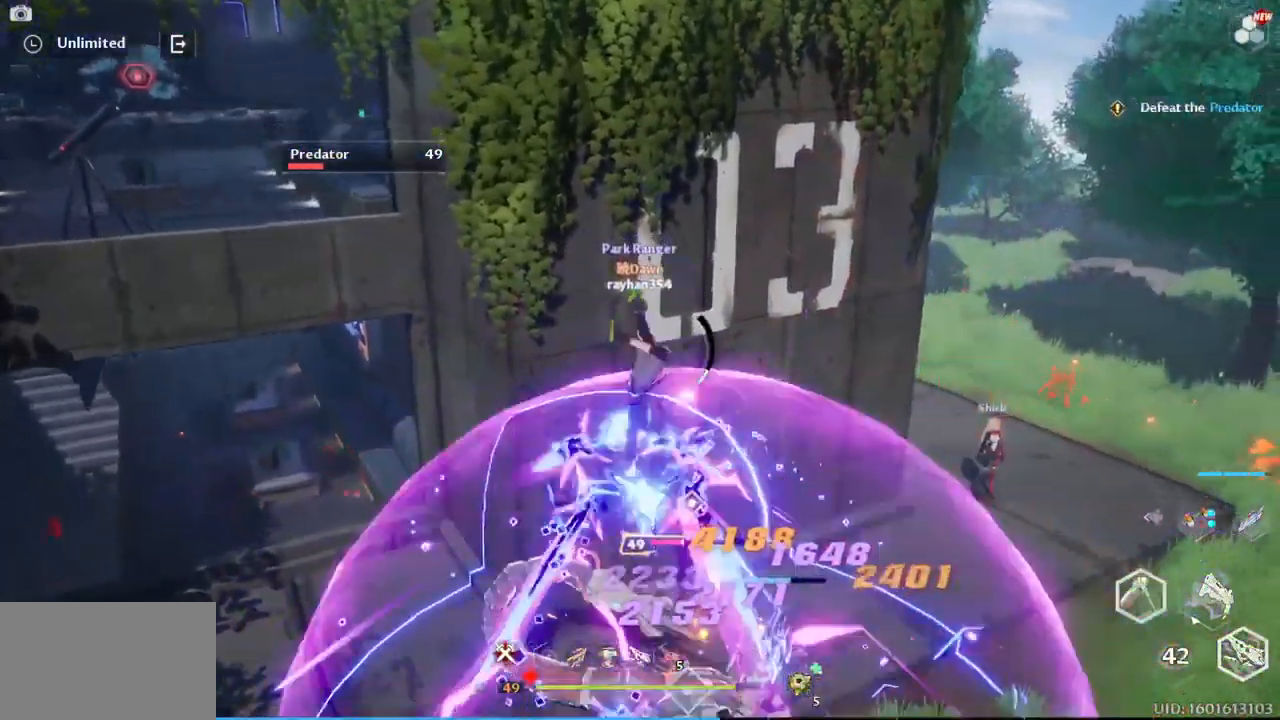
Gameplay with keyboard and mouse; each line is a JSON object with the keys and mouse buttons held at the frame after it. "events" lists presses ("down") and releases ("up") of "1", "2", "3", "4", "5", "a", "alt", "c", "caps_lock", "ctrl", "d", "e", "f", "g", "q", "r", "s", "shift", "space", "t", "tab", "v", "w", "x", "z", "mouse_left", "mouse_wheel" and "mouse_right" between this image and that frame as [ms after this image, input, new state], when the widget could be followed in between. "mouse_left", "mouse_wheel", "mouse_right" = the "left", "wheel", "right" buttons of the "mouse" list. No other keys are recorded. "wheel" means that the mouse wheel is clicked or scrolled. Not read: mouse_move.
{"keys": [], "mouse": [], "events": [[67, "mouse_left", "down"], [150, "mouse_left", "up"], [250, "mouse_left", "down"], [350, "mouse_left", "up"], [400, "d", "down"], [433, "d", "up"], [433, "mouse_left", "down"], [483, "mouse_left", "up"]]}
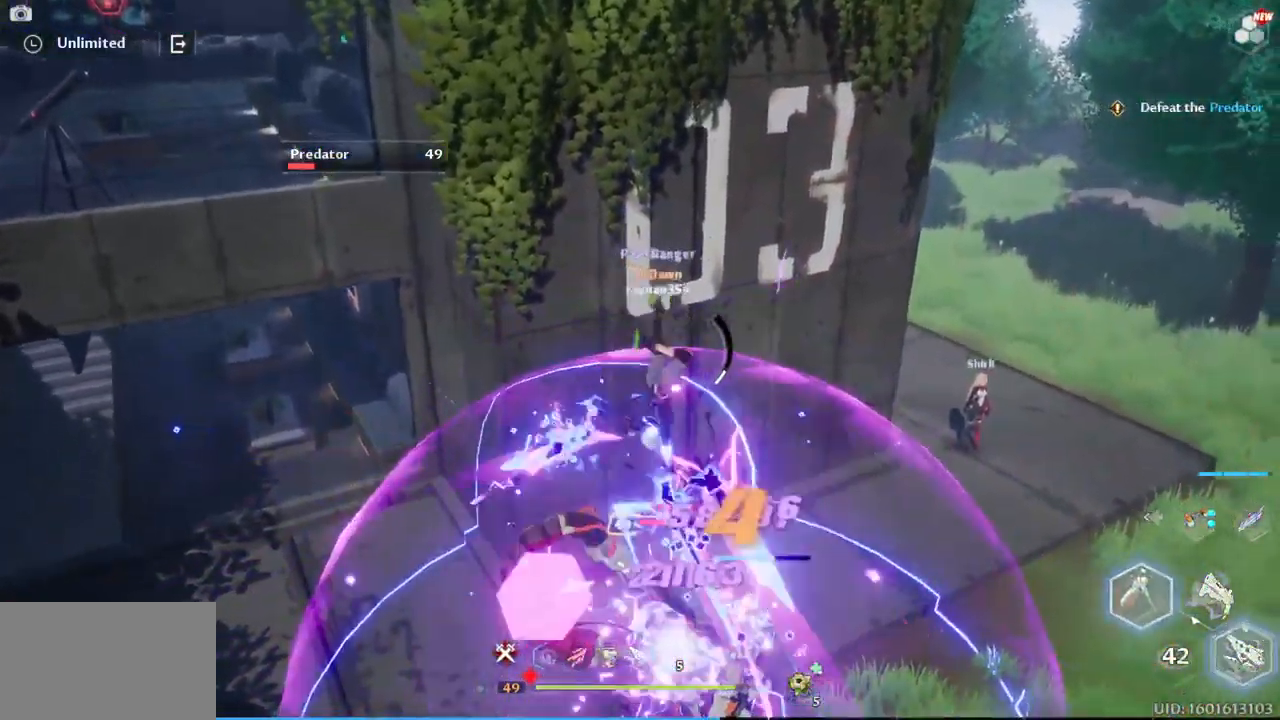
{"keys": ["a", "w"], "mouse": [], "events": [[83, "mouse_left", "down"], [167, "mouse_left", "up"], [267, "mouse_left", "down"], [317, "mouse_left", "up"], [400, "mouse_left", "down"], [500, "a", "down"], [500, "mouse_left", "up"], [500, "w", "down"]]}
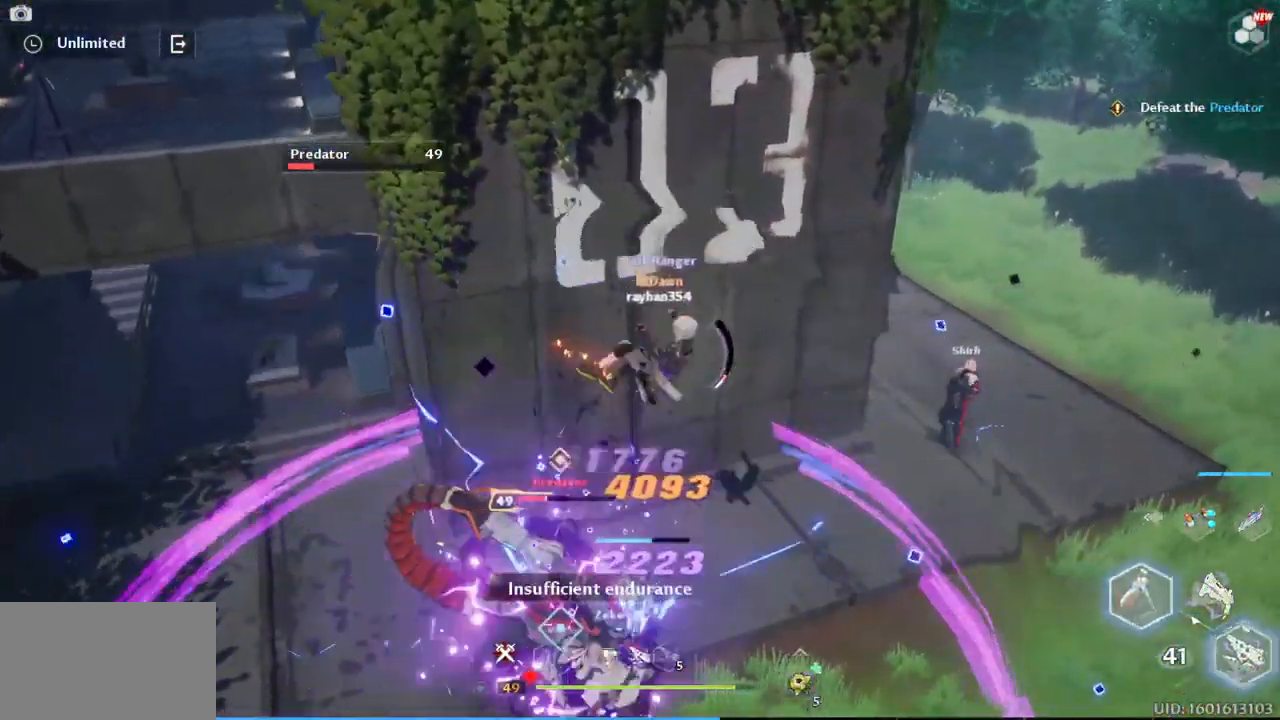
{"keys": ["w"], "mouse": [], "events": [[83, "mouse_left", "down"], [133, "mouse_left", "up"], [133, "r", "down"], [283, "a", "up"], [283, "r", "up"]]}
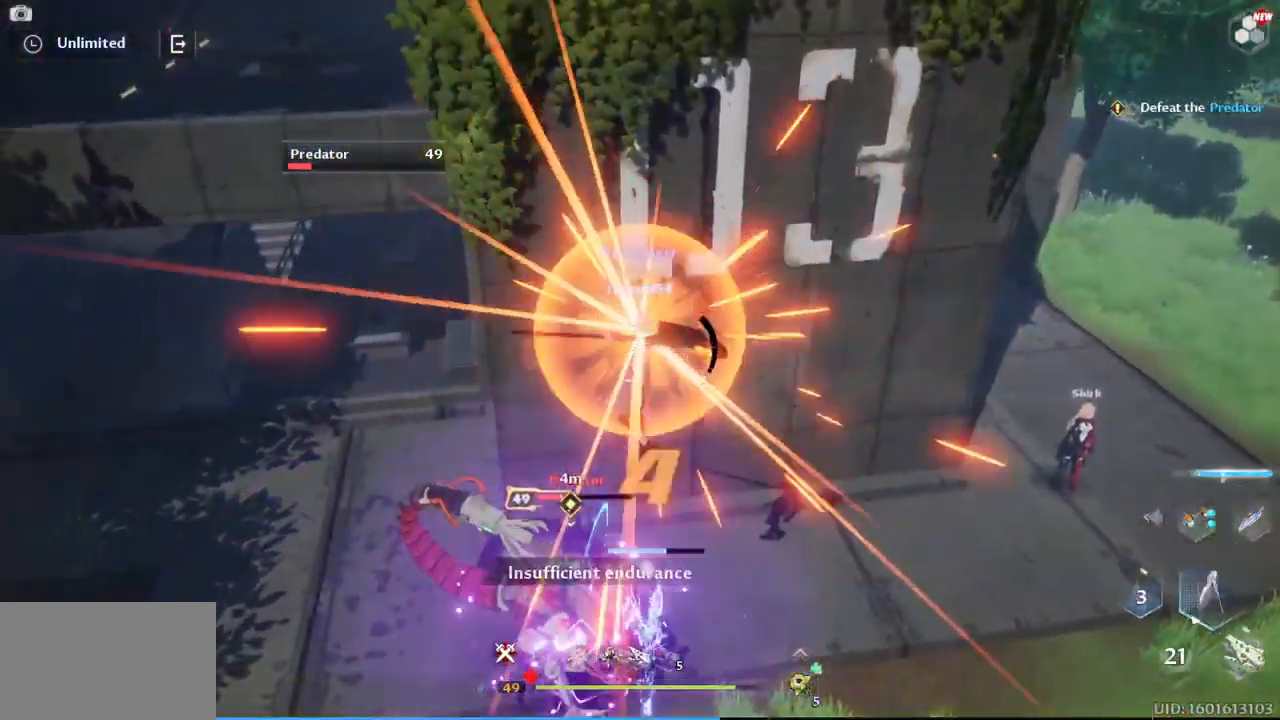
{"keys": ["w"], "mouse": [], "events": []}
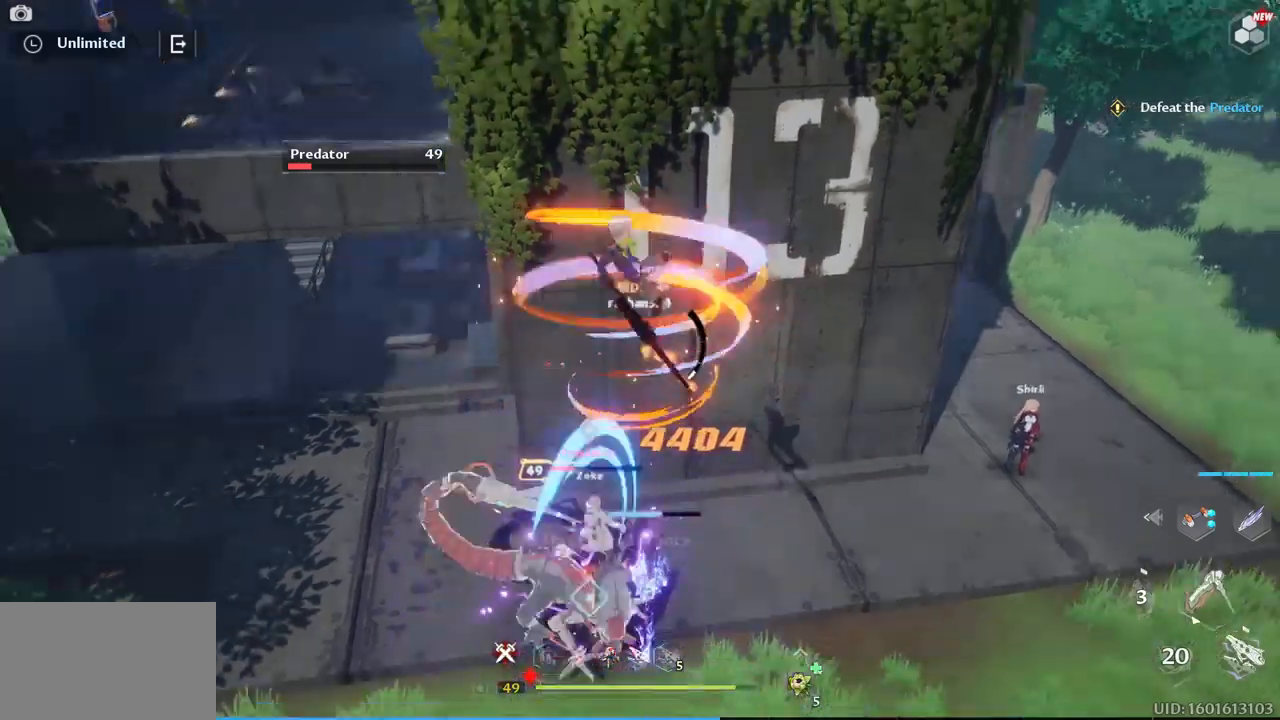
{"keys": ["w"], "mouse": [], "events": []}
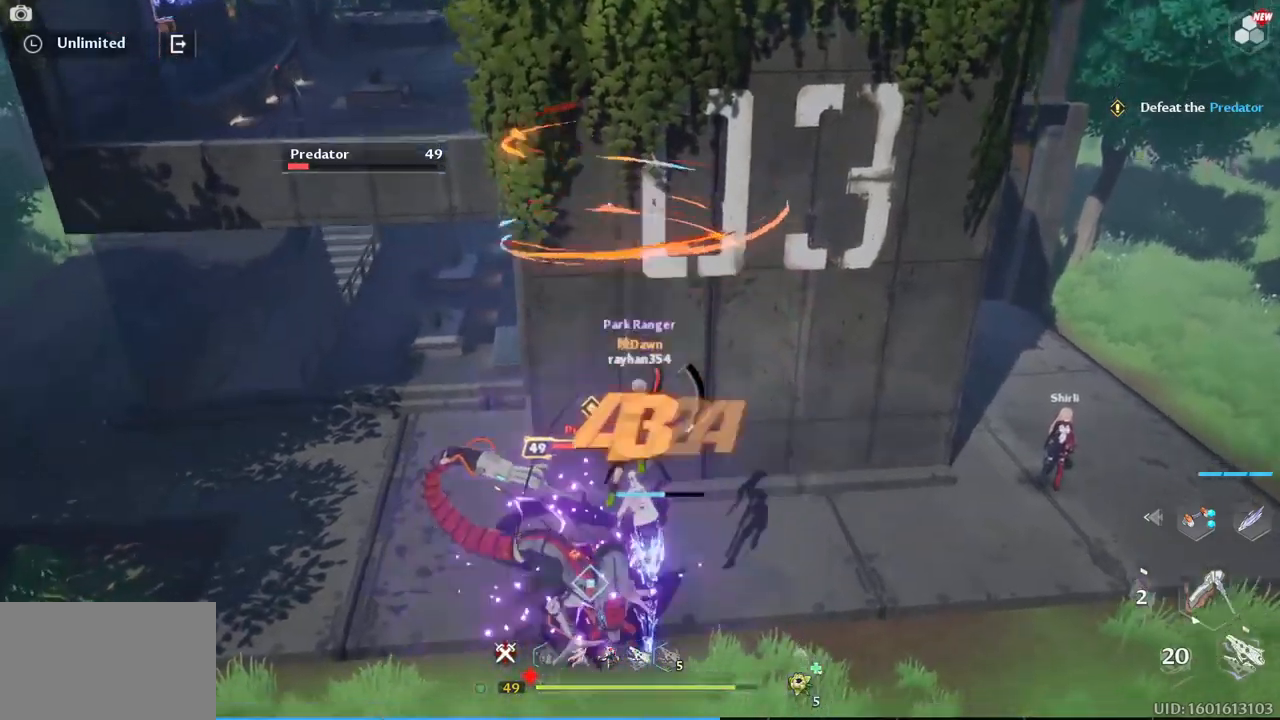
{"keys": ["w"], "mouse": [], "events": [[67, "mouse_left", "down"], [117, "mouse_left", "up"], [217, "mouse_left", "down"], [300, "mouse_left", "up"], [400, "mouse_left", "down"], [500, "mouse_left", "up"]]}
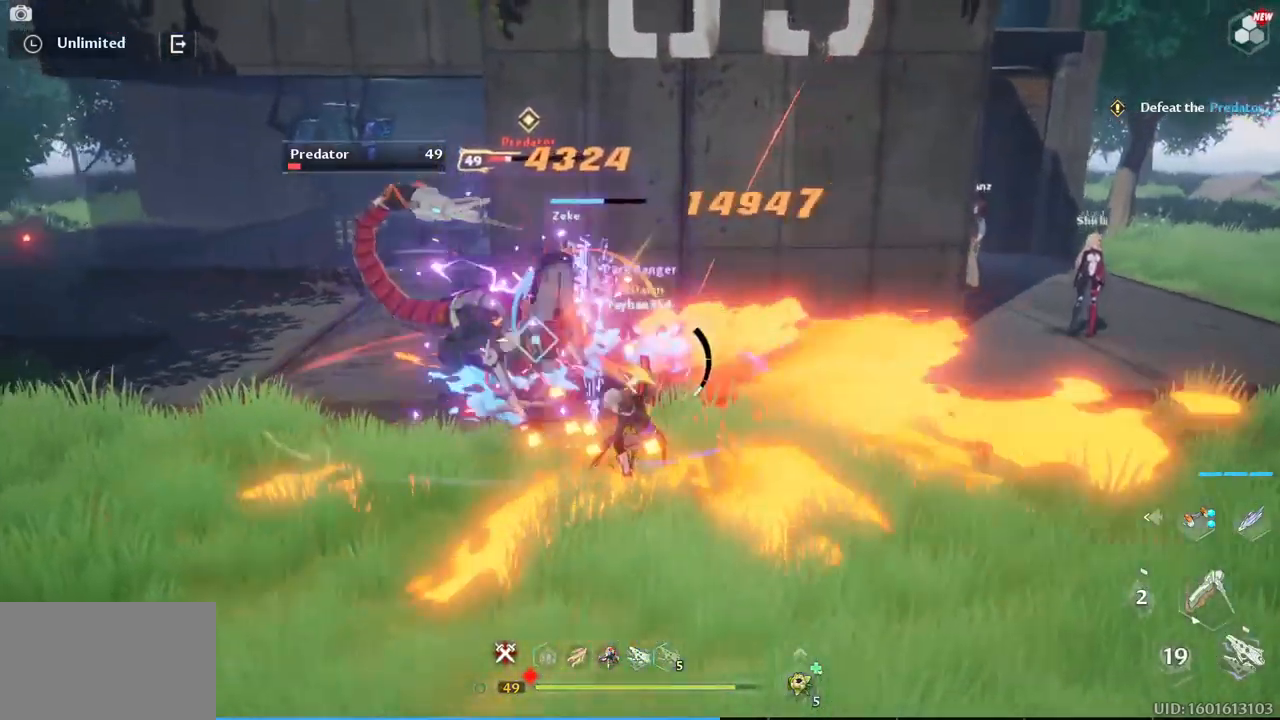
{"keys": ["w"], "mouse": ["left"], "events": [[100, "mouse_left", "down"], [183, "mouse_left", "up"], [183, "q", "down"], [283, "mouse_left", "down"], [317, "q", "up"], [367, "mouse_left", "up"], [467, "mouse_left", "down"]]}
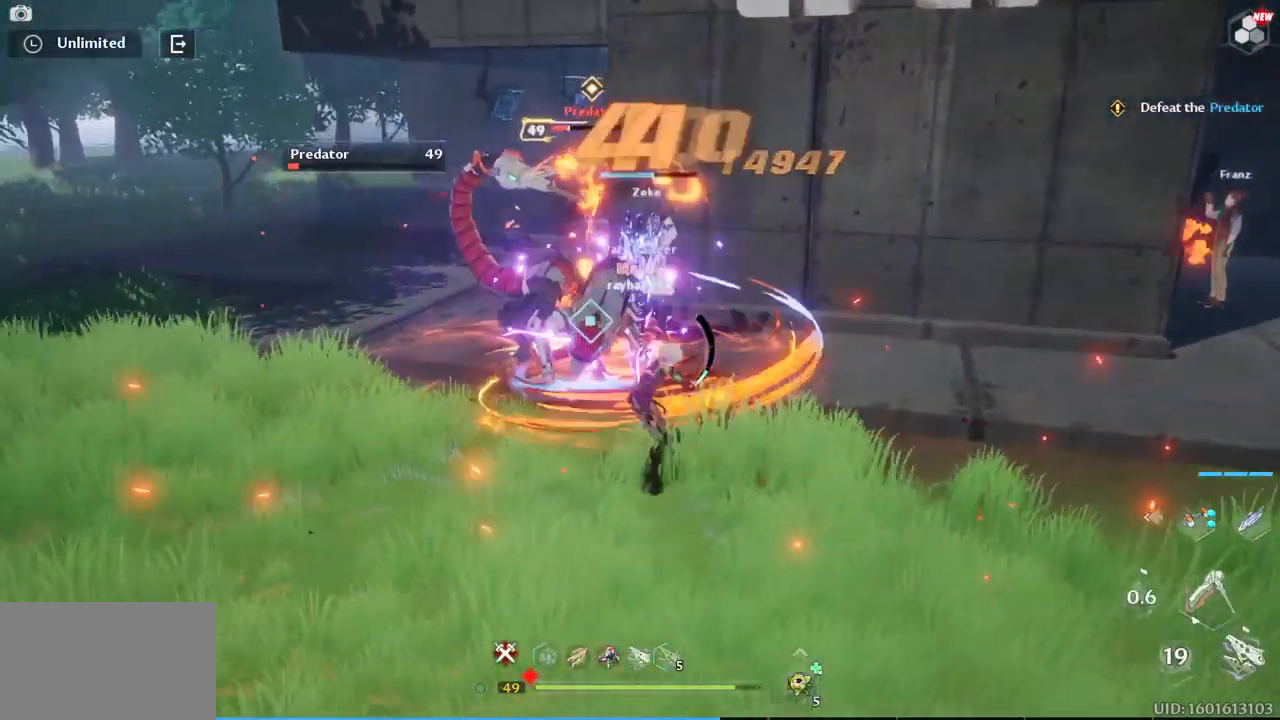
{"keys": ["w"], "mouse": ["left"], "events": [[67, "mouse_left", "up"], [150, "mouse_left", "down"], [200, "mouse_left", "up"], [333, "mouse_left", "down"], [433, "mouse_left", "up"], [483, "mouse_left", "down"]]}
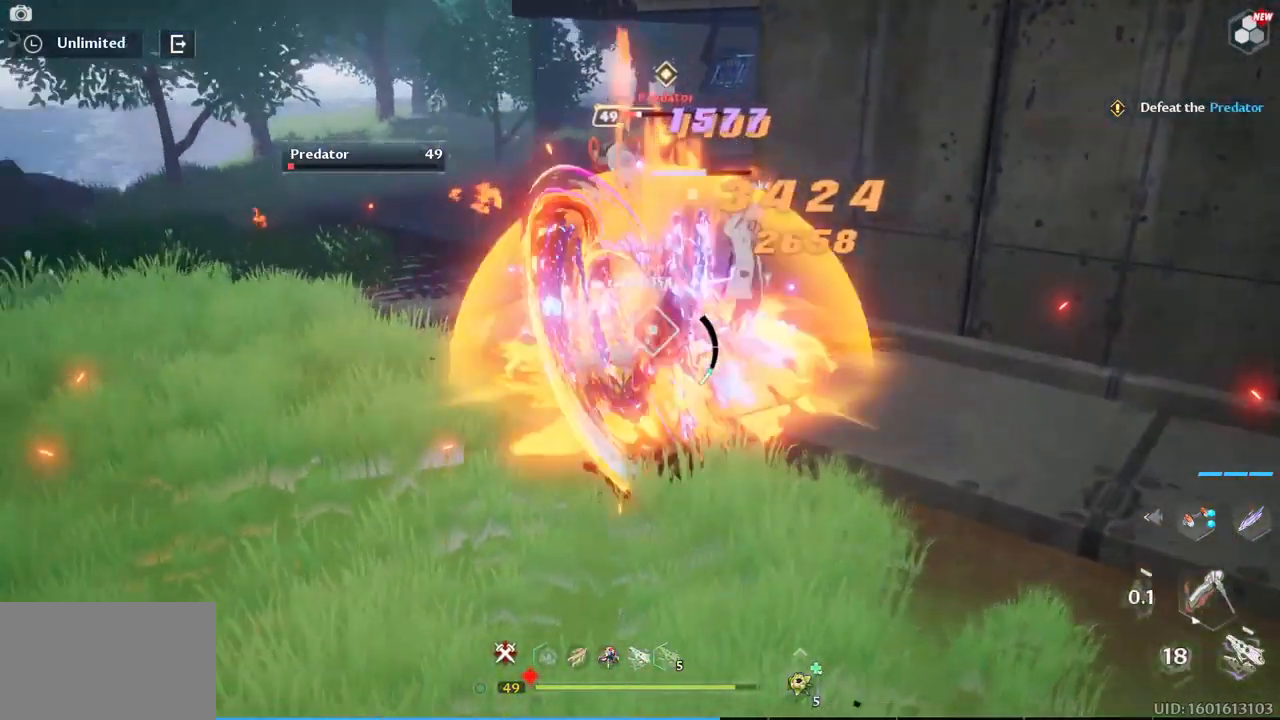
{"keys": ["w"], "mouse": [], "events": [[83, "mouse_left", "up"], [167, "mouse_left", "down"], [267, "mouse_left", "up"], [367, "mouse_left", "down"], [400, "e", "down"], [450, "mouse_left", "up"], [500, "e", "up"]]}
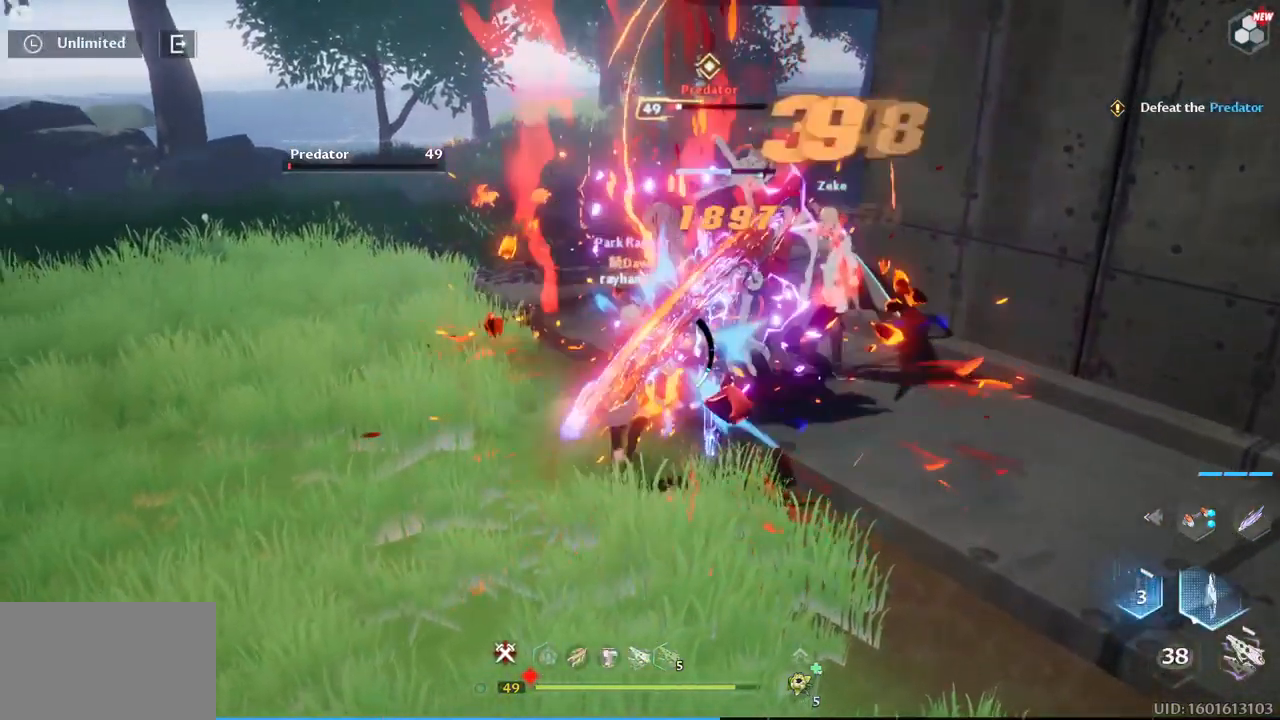
{"keys": ["d", "w"], "mouse": ["left"], "events": [[33, "mouse_left", "down"], [83, "mouse_left", "up"], [183, "a", "down"], [233, "w", "up"], [283, "mouse_right", "down"], [367, "w", "down"], [417, "mouse_right", "up"], [467, "a", "up"], [467, "d", "down"], [467, "mouse_left", "down"]]}
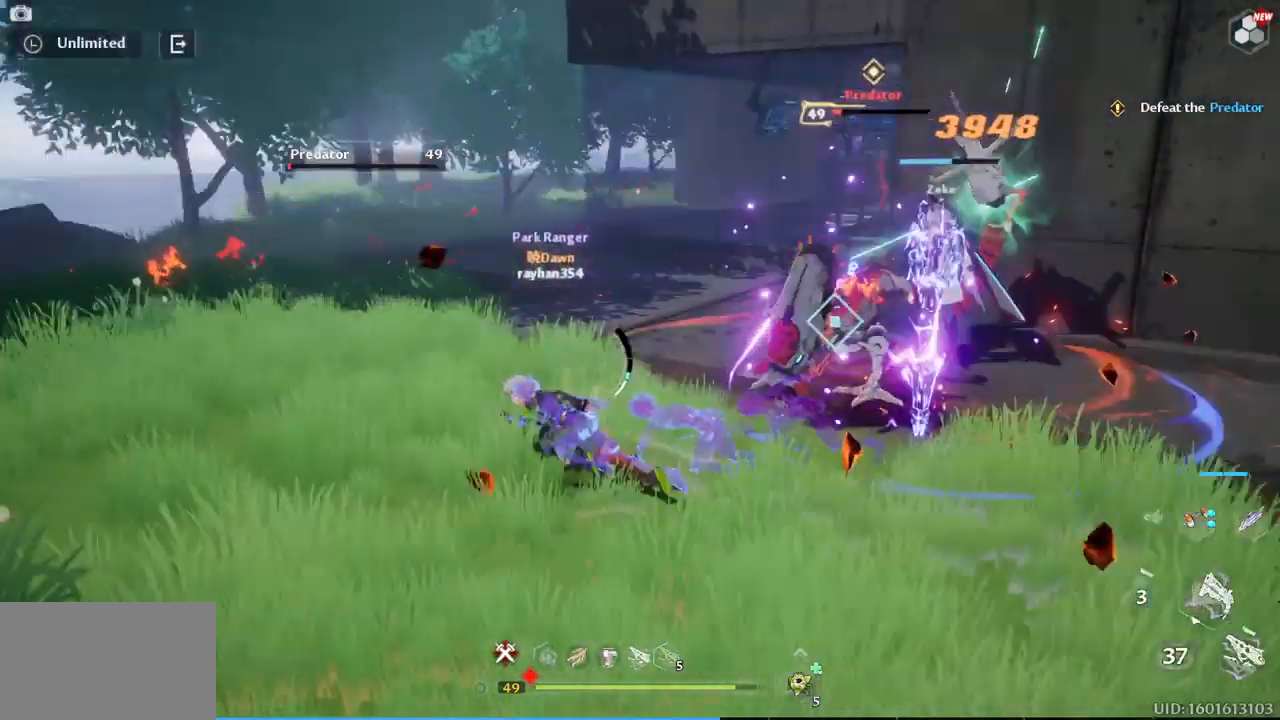
{"keys": ["d"], "mouse": [], "events": [[117, "mouse_left", "up"], [200, "mouse_left", "down"], [300, "mouse_left", "up"], [383, "mouse_left", "down"], [383, "w", "up"], [433, "mouse_left", "up"]]}
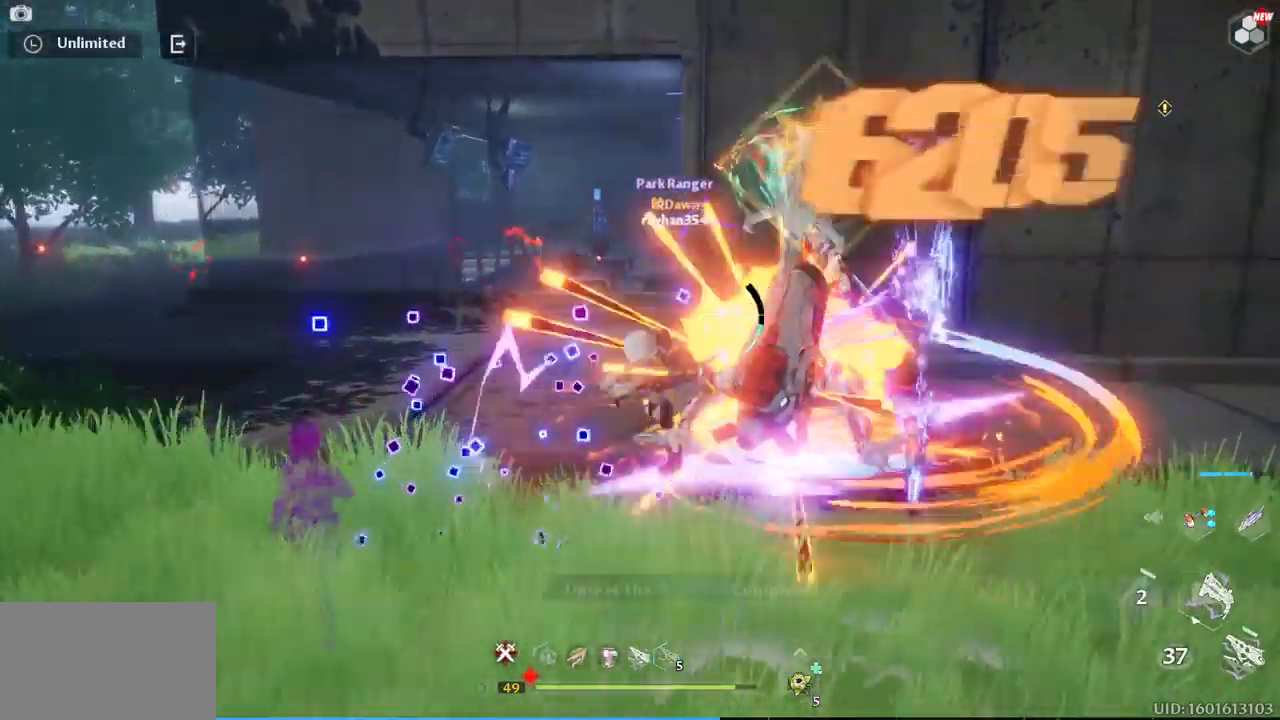
{"keys": ["d", "space"], "mouse": [], "events": [[33, "mouse_left", "down"], [117, "mouse_left", "up"], [450, "space", "down"]]}
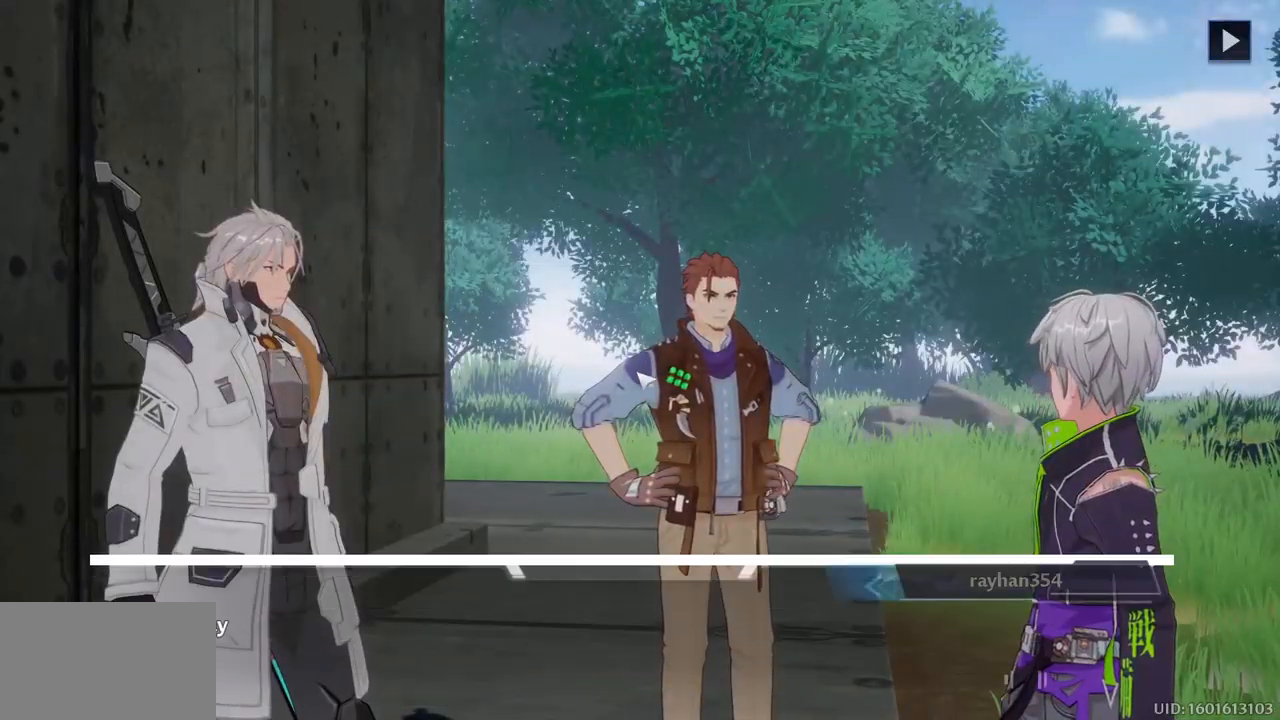
{"keys": [], "mouse": [], "events": [[50, "d", "up"], [83, "space", "up"]]}
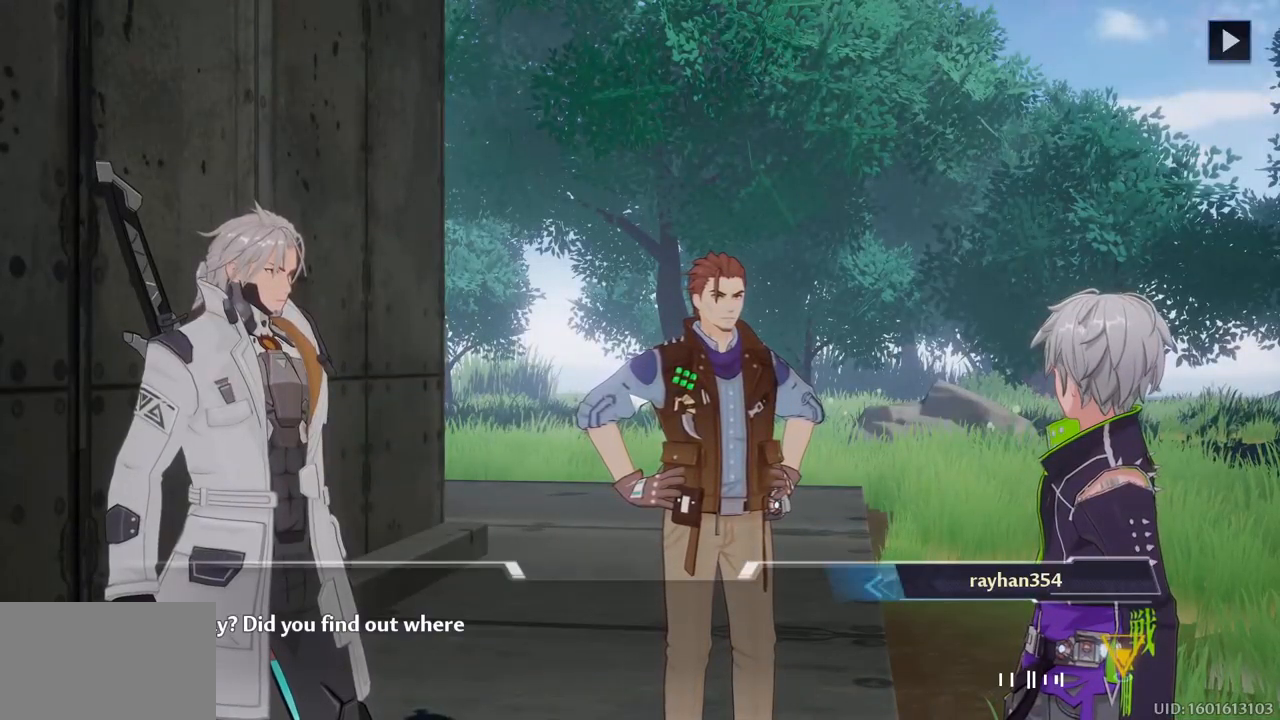
{"keys": [], "mouse": [], "events": []}
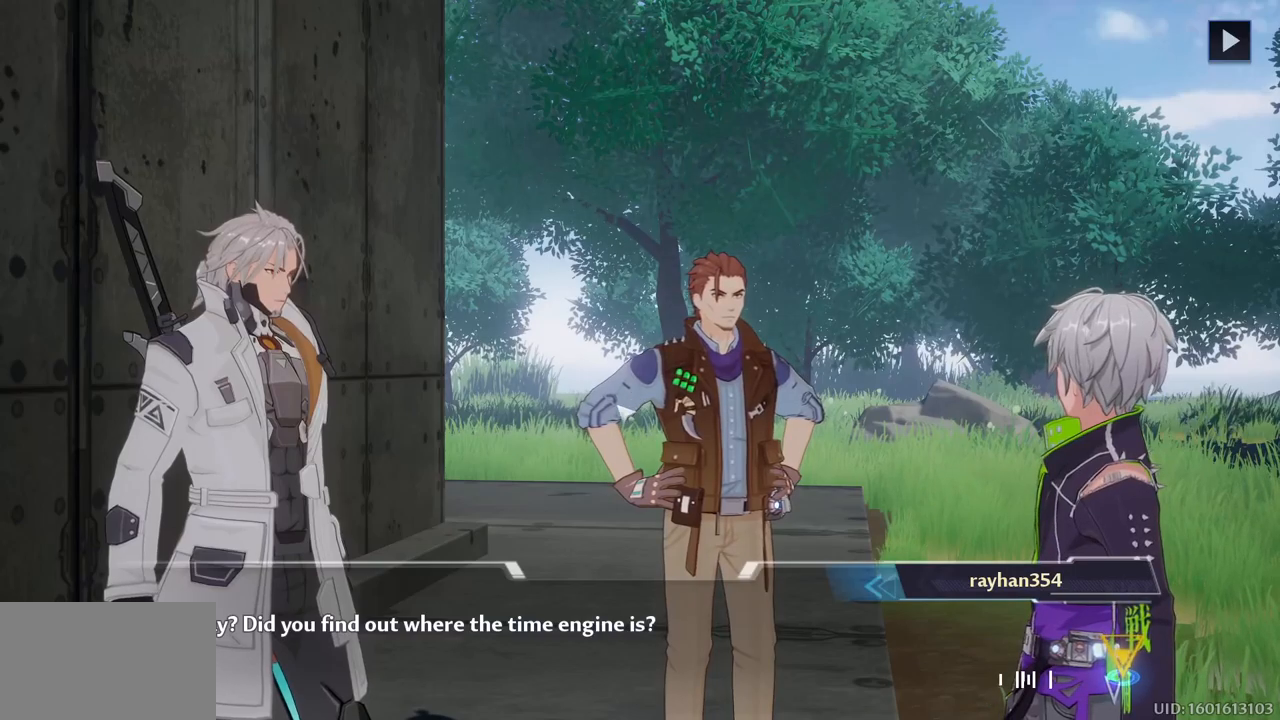
{"keys": [], "mouse": [], "events": []}
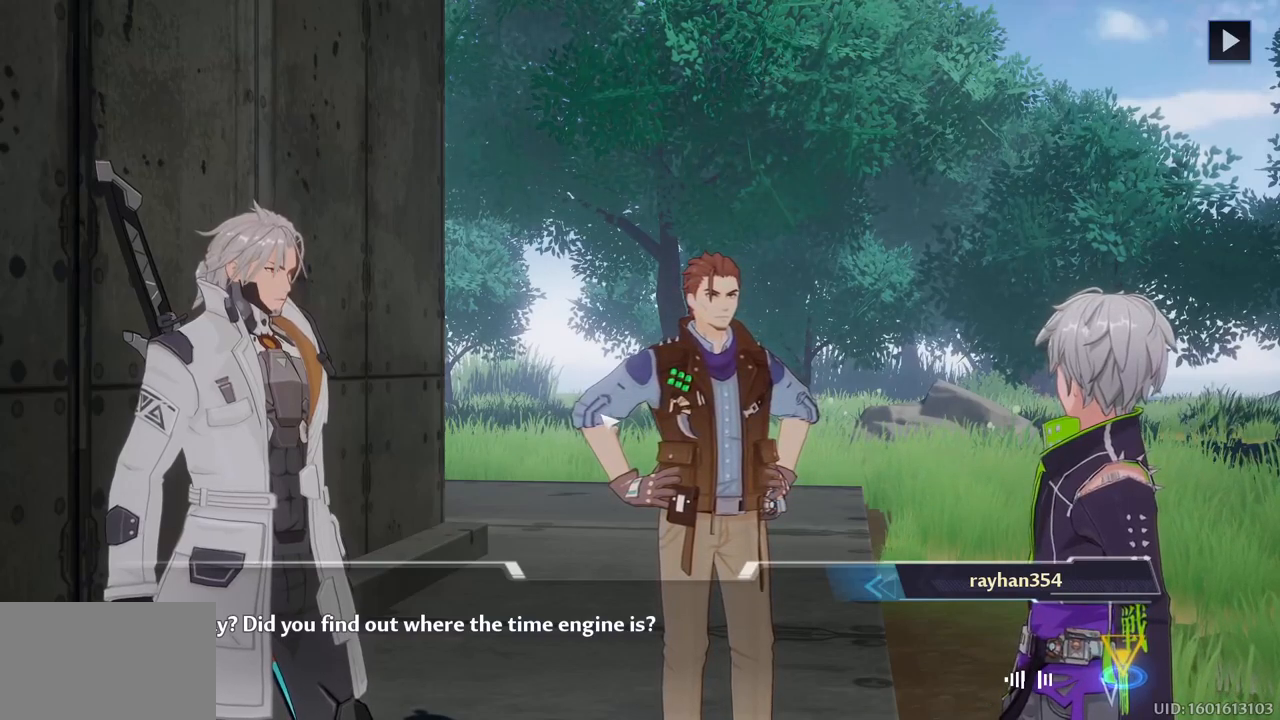
{"keys": [], "mouse": [], "events": []}
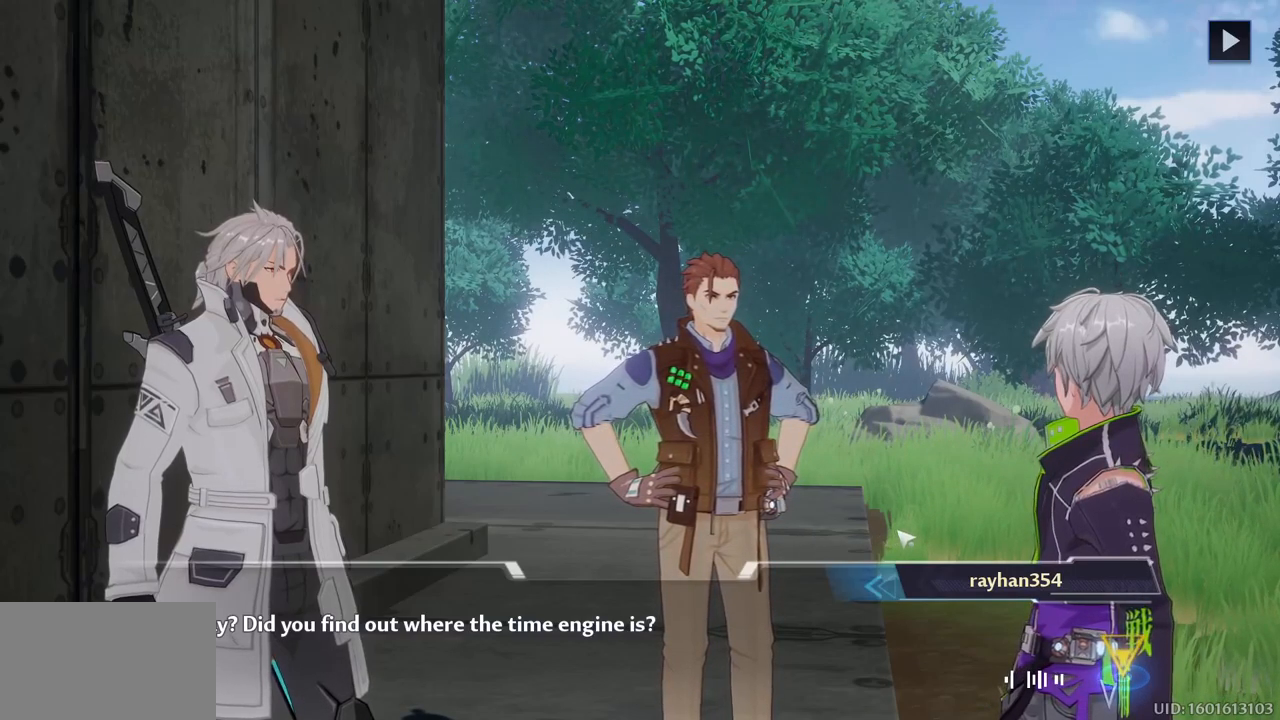
{"keys": [], "mouse": [], "events": []}
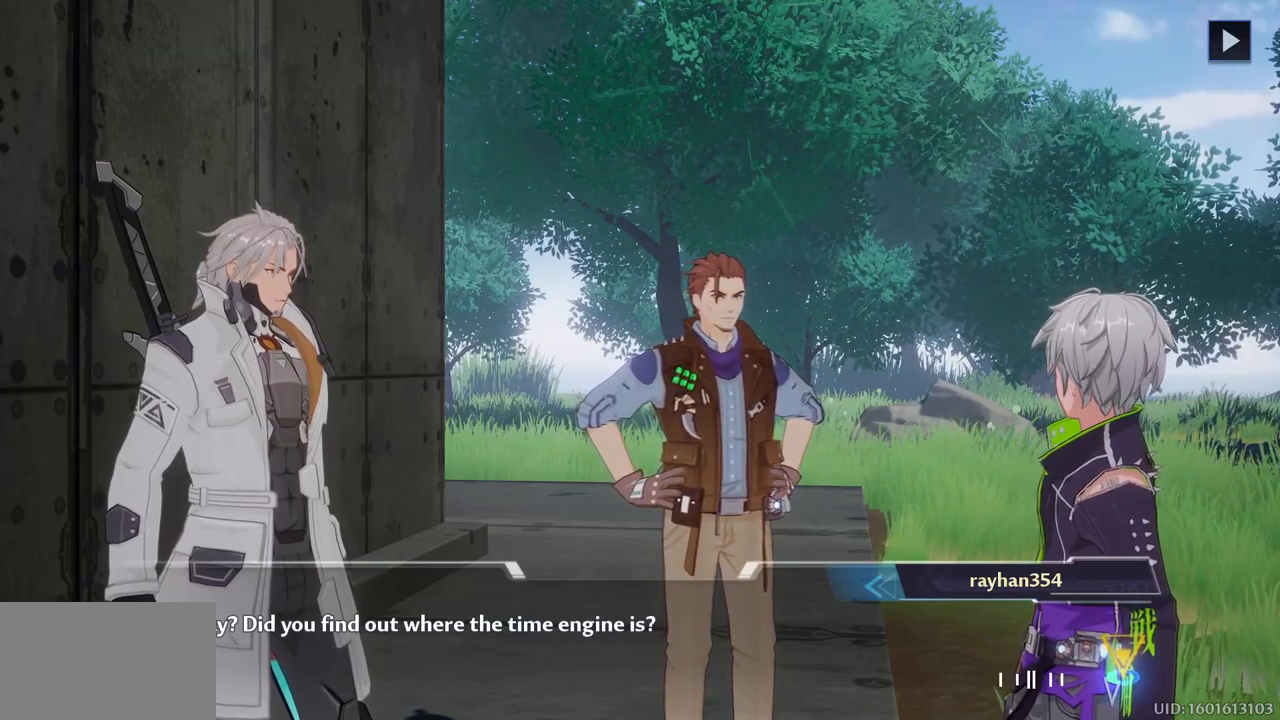
{"keys": ["f"], "mouse": [], "events": [[450, "f", "down"]]}
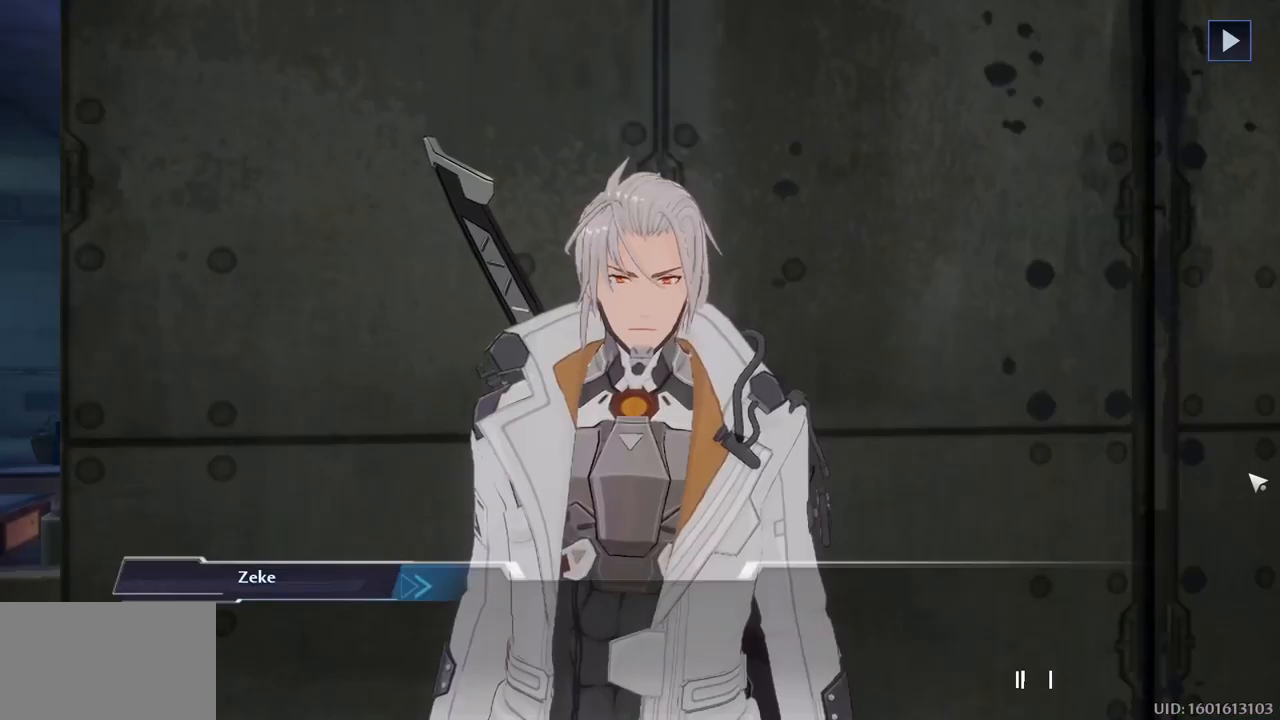
{"keys": [], "mouse": [], "events": [[84, "f", "up"]]}